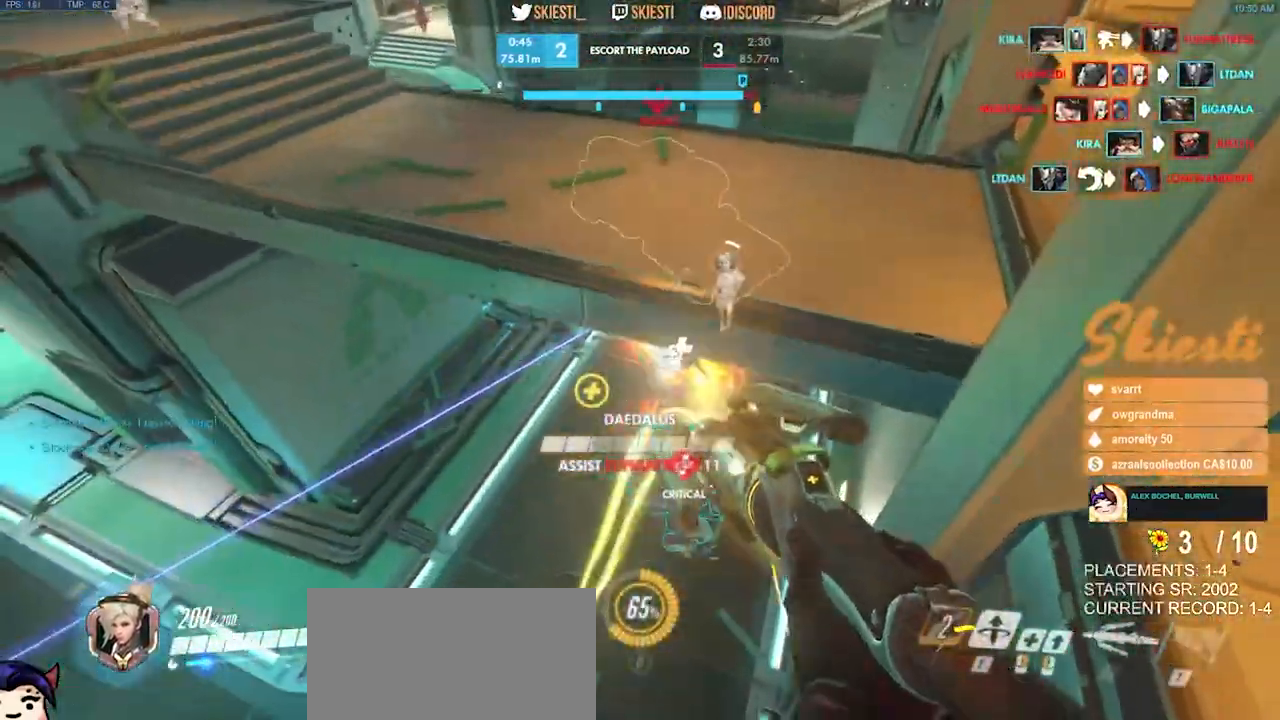
Gameplay with keyboard and mouse; each line is a JSON object with the keys and mouse buttons held at the frame after it. "events" lists presses ("down") and releases ("up") of "a", "ctrl", "d", "e", "q", "s", "shift", "space", "w", "mouse_left", "mouse_wheel", "mouse_right", "mouse_mb4" and "mouse_mb5" between this image and that frame as [ms after this image, input, new state], when the widget could be followed in between. "mouse_left", "mouse_wheel", "mouse_right", "mouse_mb4", "mouse_mb5" = the "left", "wheel", "right", "mb4", "mb5" buttons of the "mouse" list. No other keys are recorded. "wheel" means that the mouse wheel is clicked or scrolled. Mouse movement is not recorded.
{"keys": ["s", "space"], "mouse": ["right"], "events": [[83, "s", "down"], [117, "mouse_left", "down"], [133, "a", "up"], [317, "mouse_left", "up"], [383, "mouse_right", "up"], [417, "mouse_right", "down"], [433, "space", "down"]]}
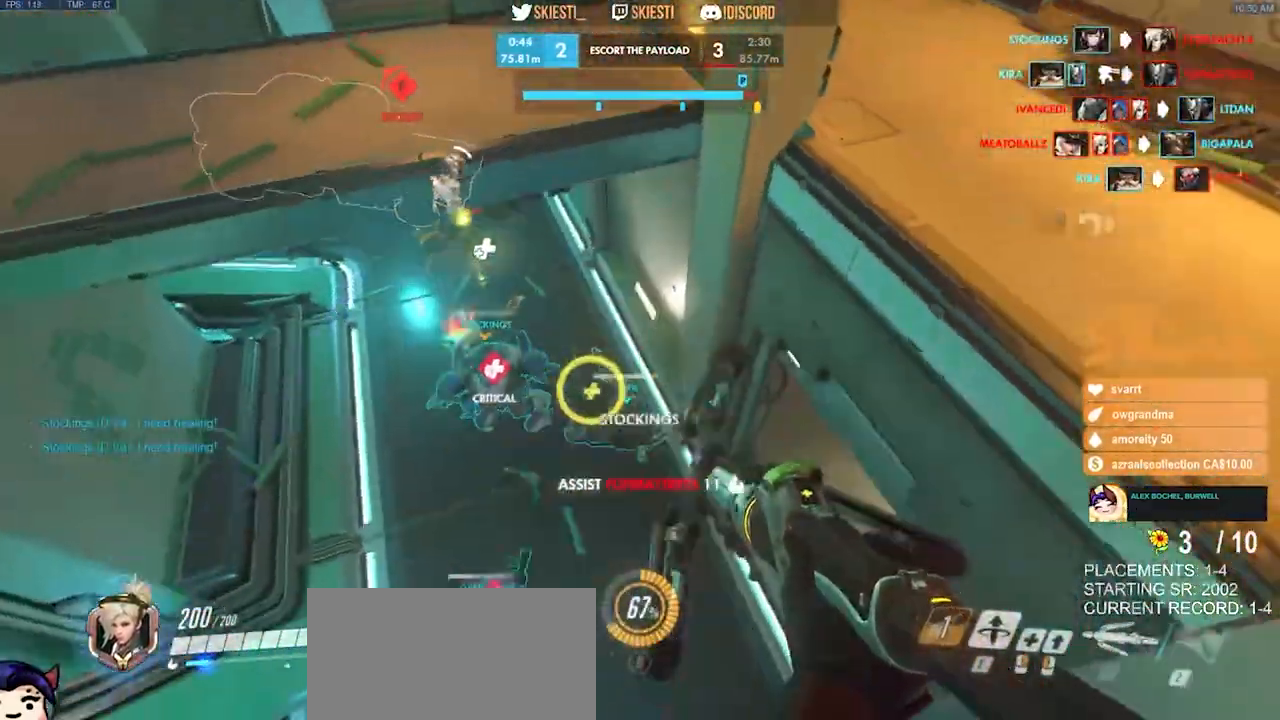
{"keys": ["a", "s"], "mouse": ["right"], "events": [[100, "space", "up"], [233, "a", "down"]]}
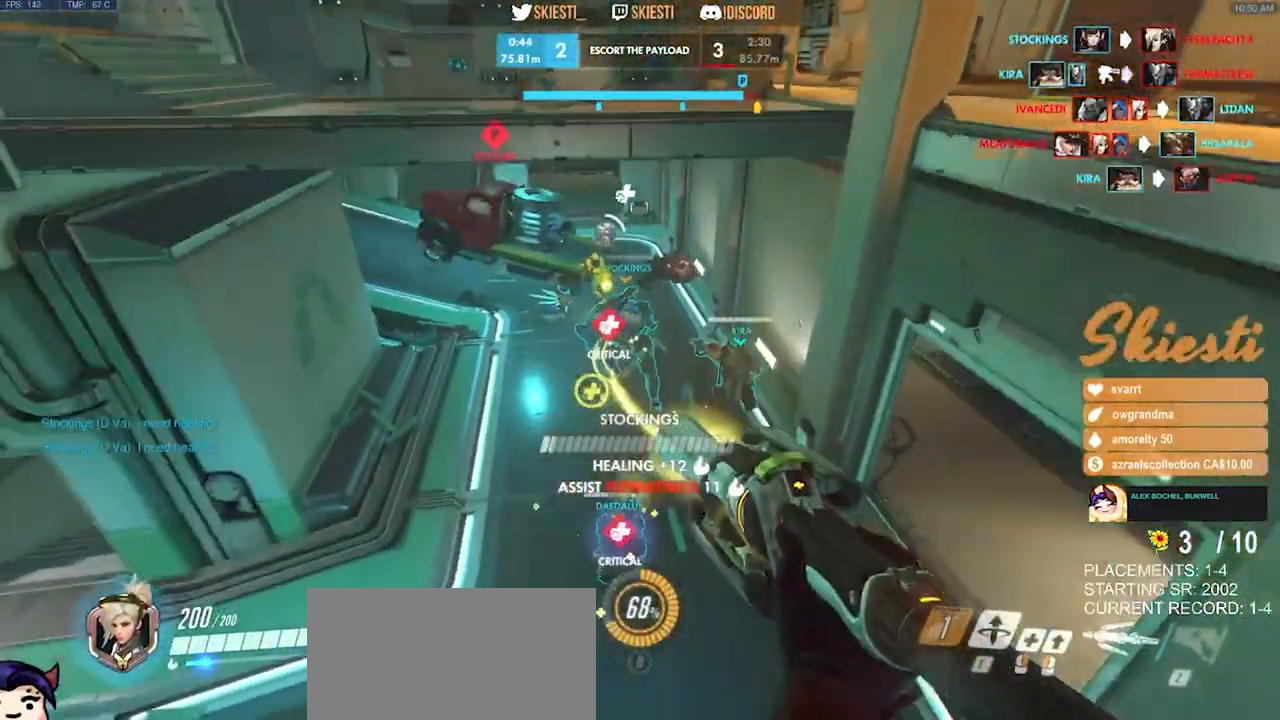
{"keys": ["a"], "mouse": ["right"], "events": [[33, "s", "up"]]}
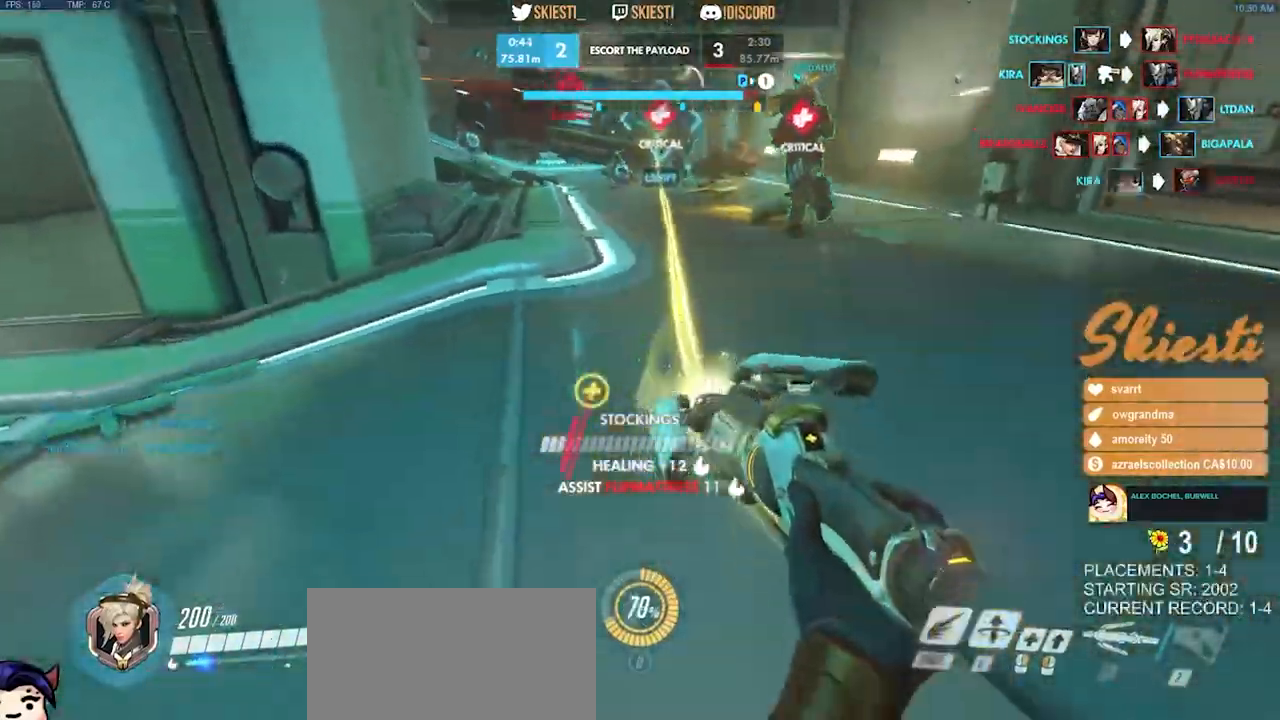
{"keys": ["a", "s", "shift"], "mouse": ["right"], "events": [[67, "s", "down"], [83, "space", "down"], [133, "mouse_right", "up"], [167, "mouse_right", "down"], [217, "space", "up"], [467, "shift", "down"]]}
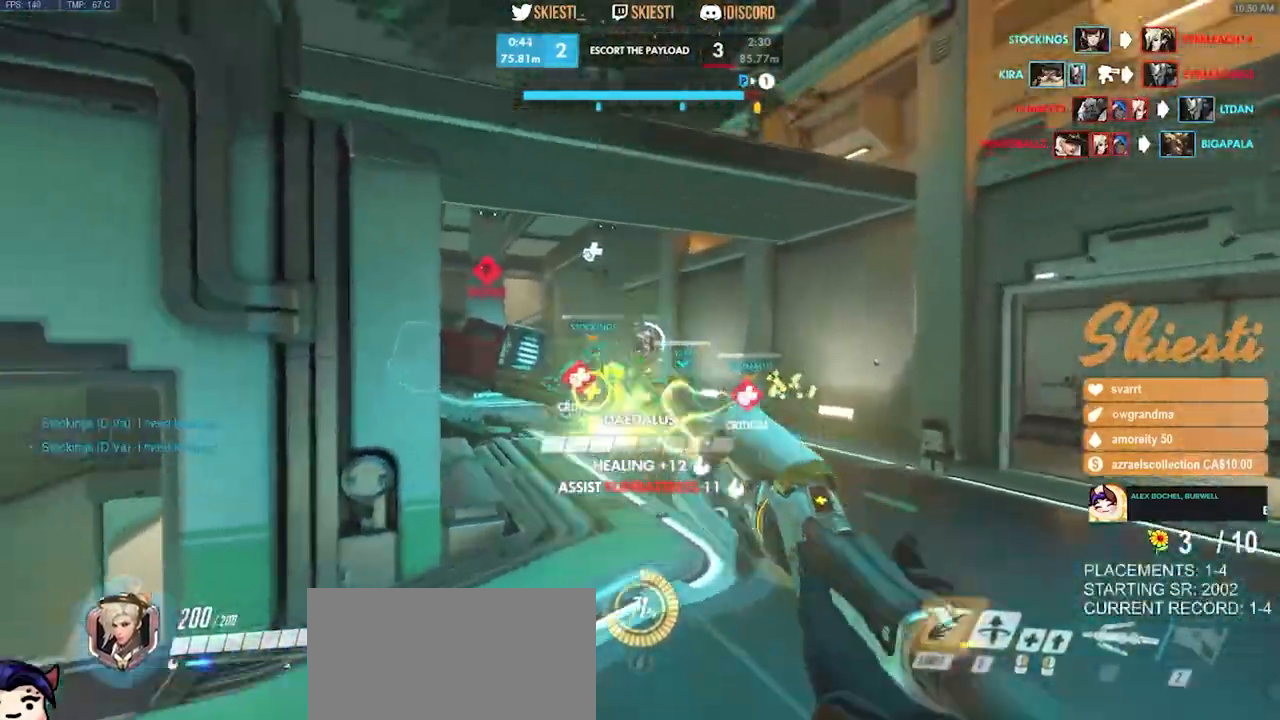
{"keys": ["a", "w"], "mouse": ["right"], "events": [[33, "s", "up"], [250, "space", "down"], [267, "w", "down"], [317, "shift", "up"], [367, "space", "up"]]}
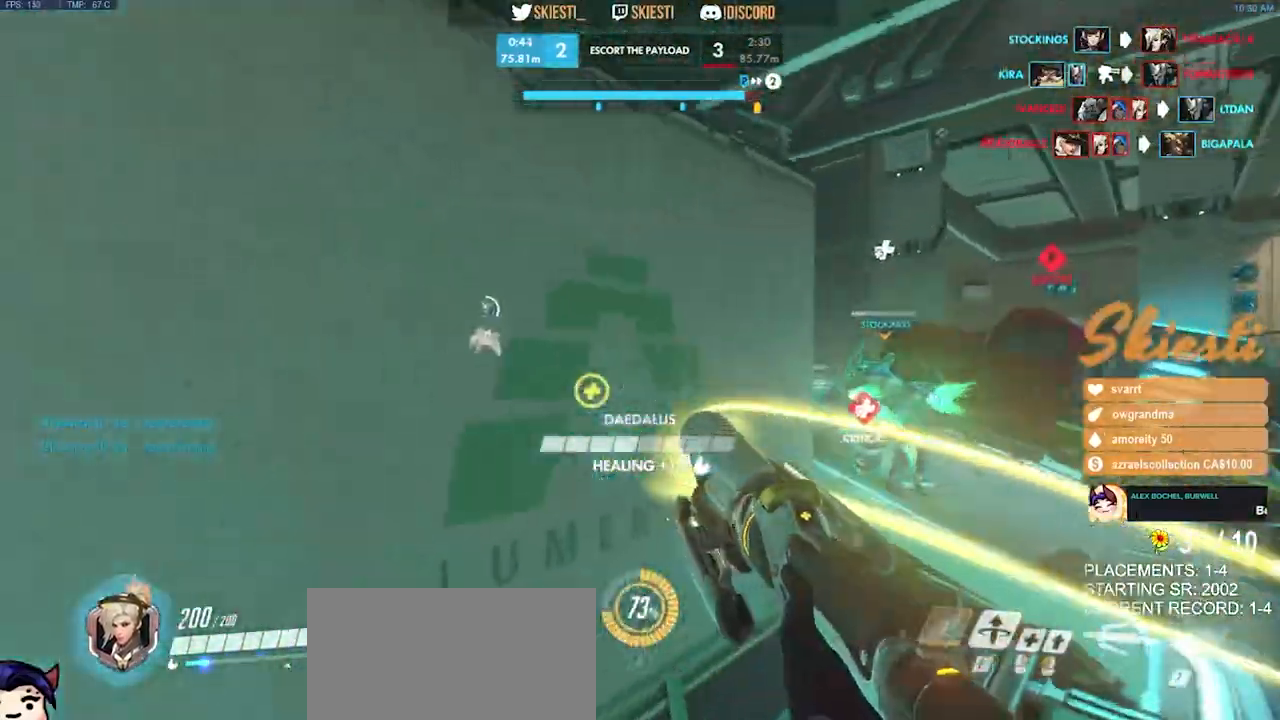
{"keys": ["d", "s", "space"], "mouse": ["right"], "events": [[133, "a", "up"], [167, "d", "down"], [317, "w", "up"], [467, "s", "down"], [500, "space", "down"]]}
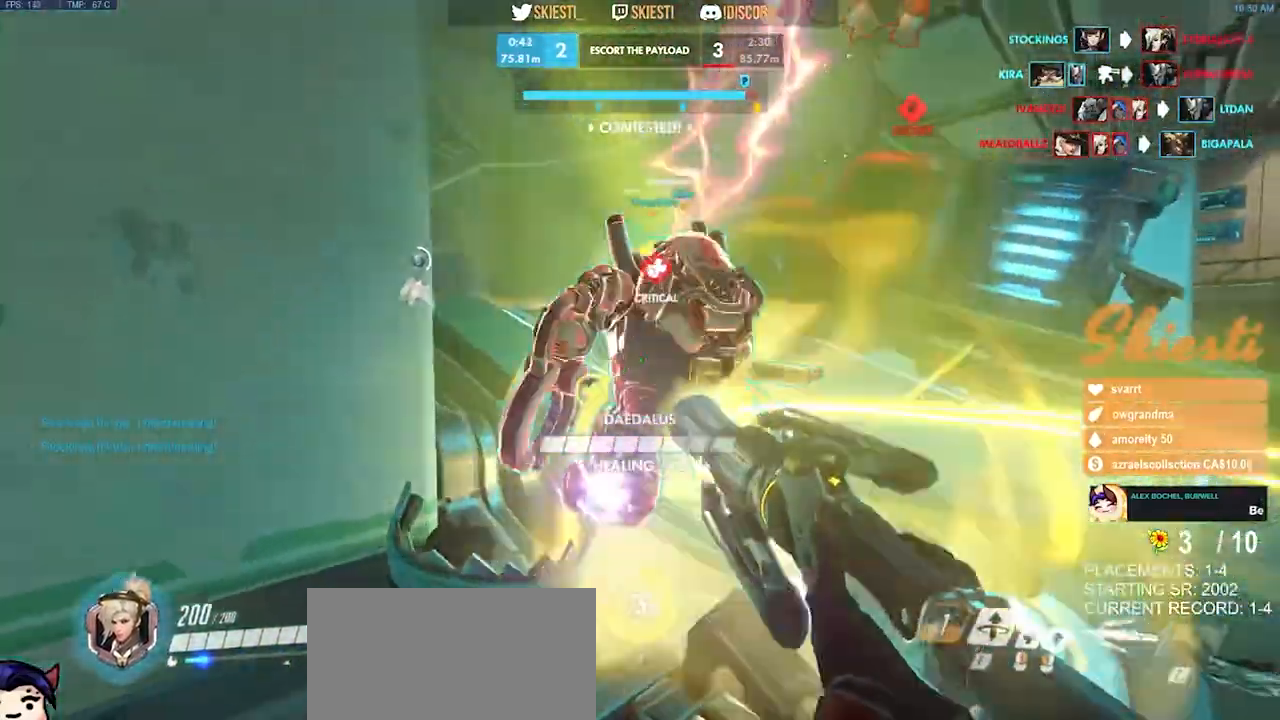
{"keys": ["a", "s"], "mouse": ["right"], "events": [[17, "a", "down"], [67, "d", "up"], [167, "space", "up"]]}
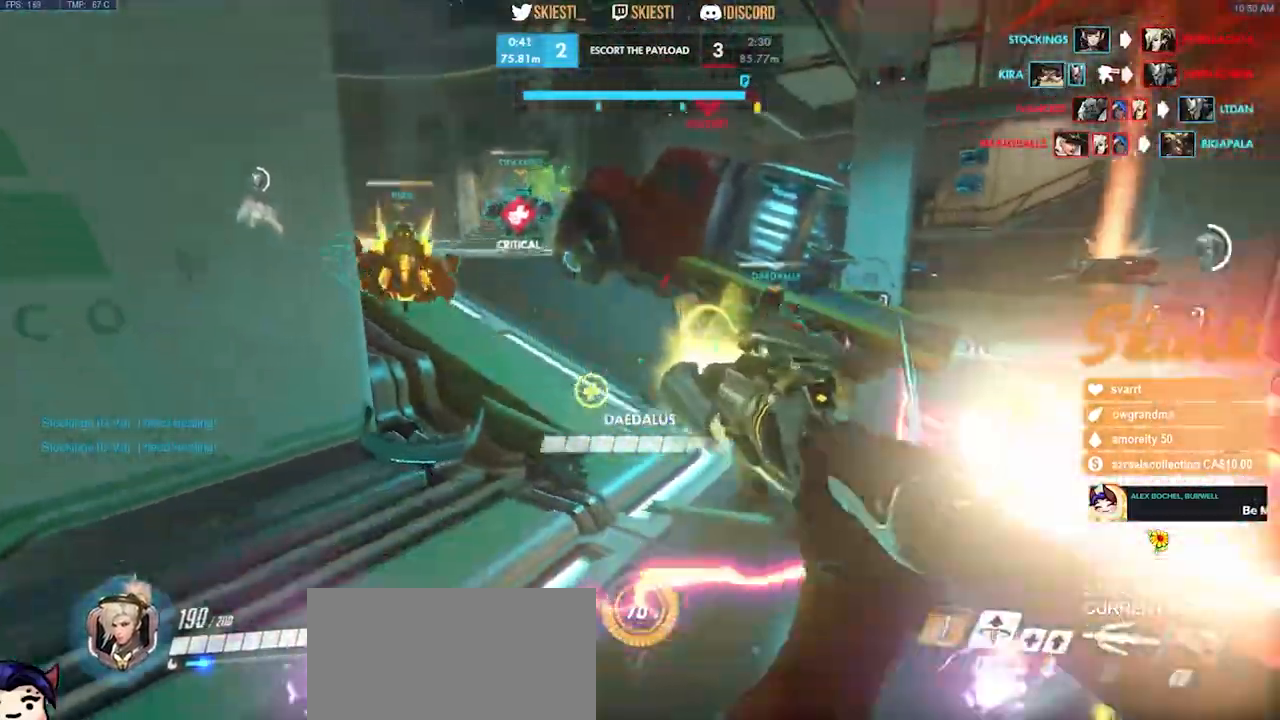
{"keys": ["a", "s"], "mouse": ["right"], "events": [[367, "space", "down"], [483, "space", "up"]]}
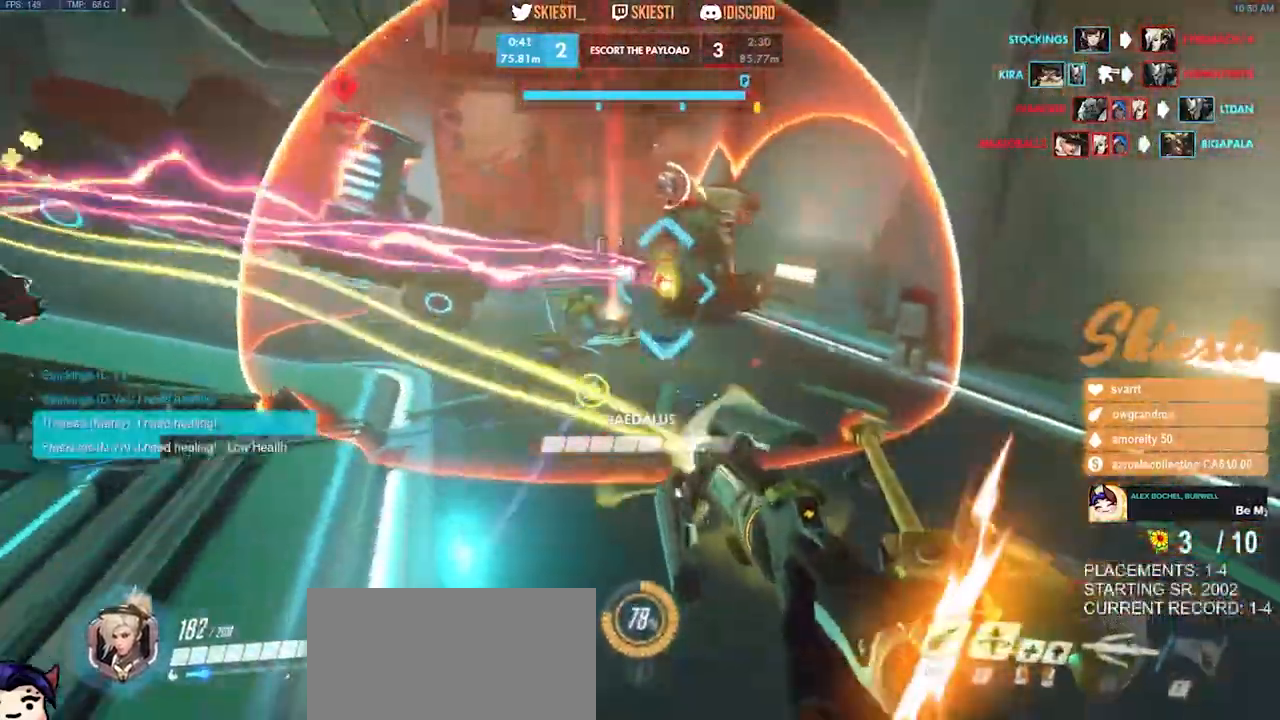
{"keys": ["d", "s"], "mouse": ["right", "mb4"], "events": [[33, "a", "up"], [50, "mouse_mb4", "down"], [133, "d", "down"]]}
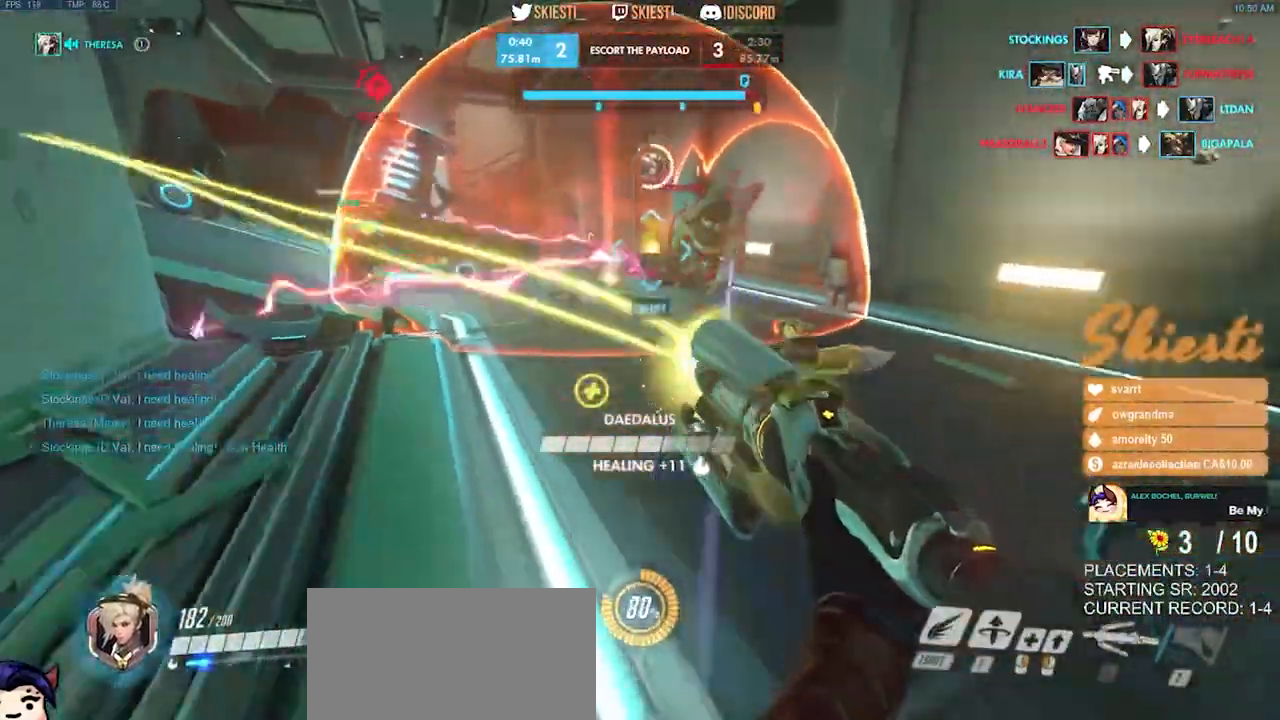
{"keys": ["d"], "mouse": ["right", "mb4"], "events": [[283, "mouse_mb4", "up"], [383, "s", "up"], [400, "mouse_mb4", "down"]]}
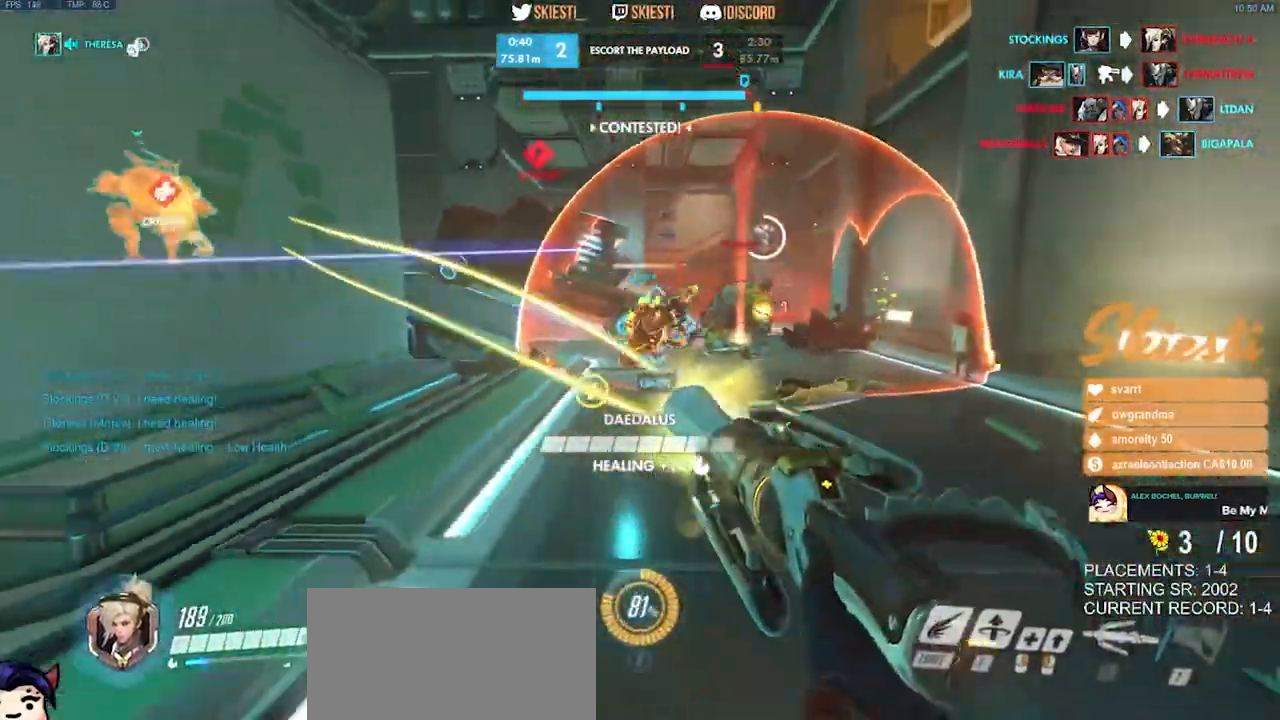
{"keys": ["ctrl", "d", "shift"], "mouse": ["left", "right", "mb4"], "events": [[33, "s", "down"], [200, "mouse_right", "up"], [217, "mouse_right", "down"], [383, "mouse_left", "down"], [433, "ctrl", "down"], [433, "shift", "down"], [467, "s", "up"]]}
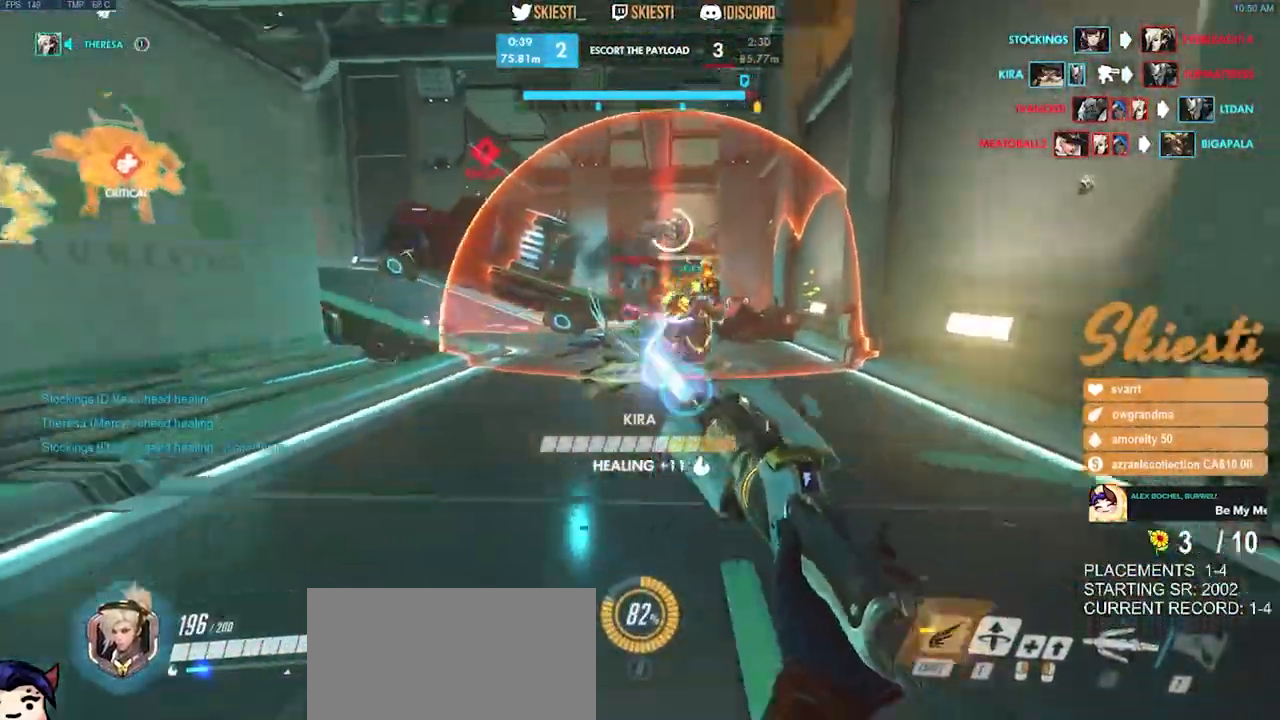
{"keys": ["d", "space", "w"], "mouse": ["left"], "events": [[167, "mouse_right", "up"], [300, "w", "down"], [400, "space", "down"], [483, "ctrl", "up"], [483, "shift", "up"], [500, "mouse_mb4", "up"]]}
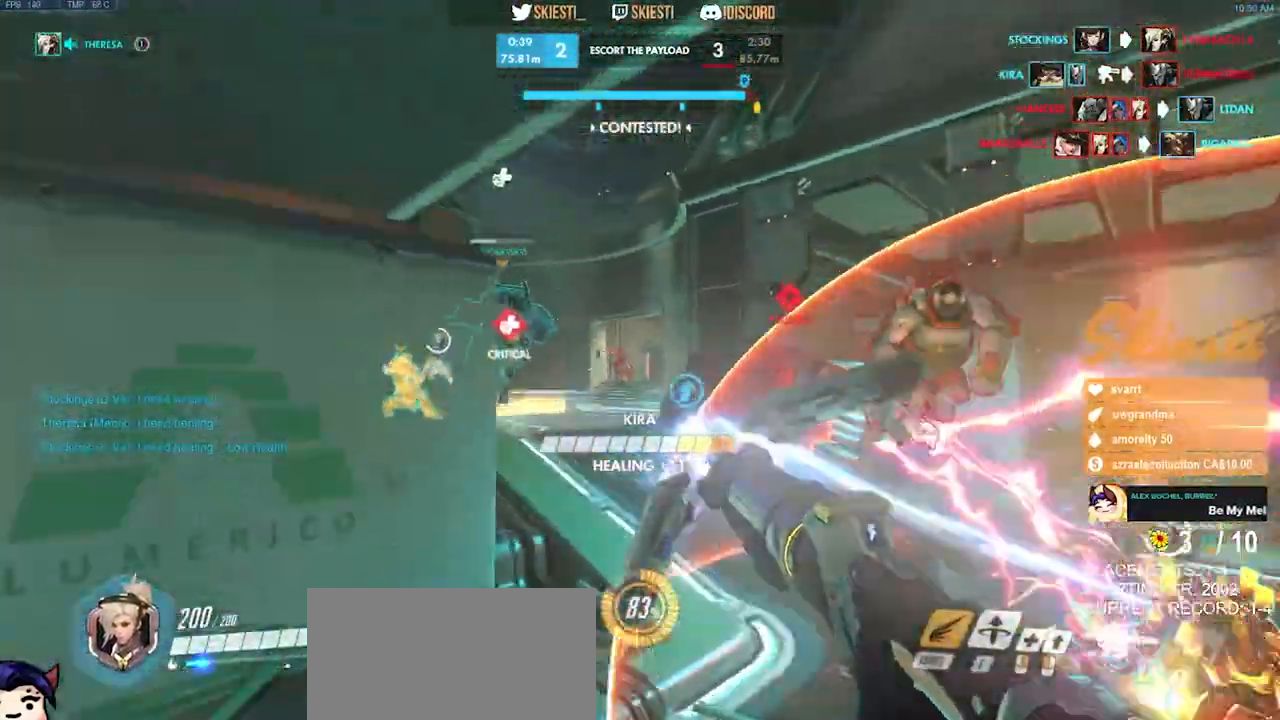
{"keys": ["a", "d", "s", "space"], "mouse": ["right"], "events": [[17, "mouse_left", "up"], [50, "space", "up"], [83, "mouse_right", "down"], [183, "w", "up"], [300, "space", "down"], [317, "s", "down"], [400, "a", "down"]]}
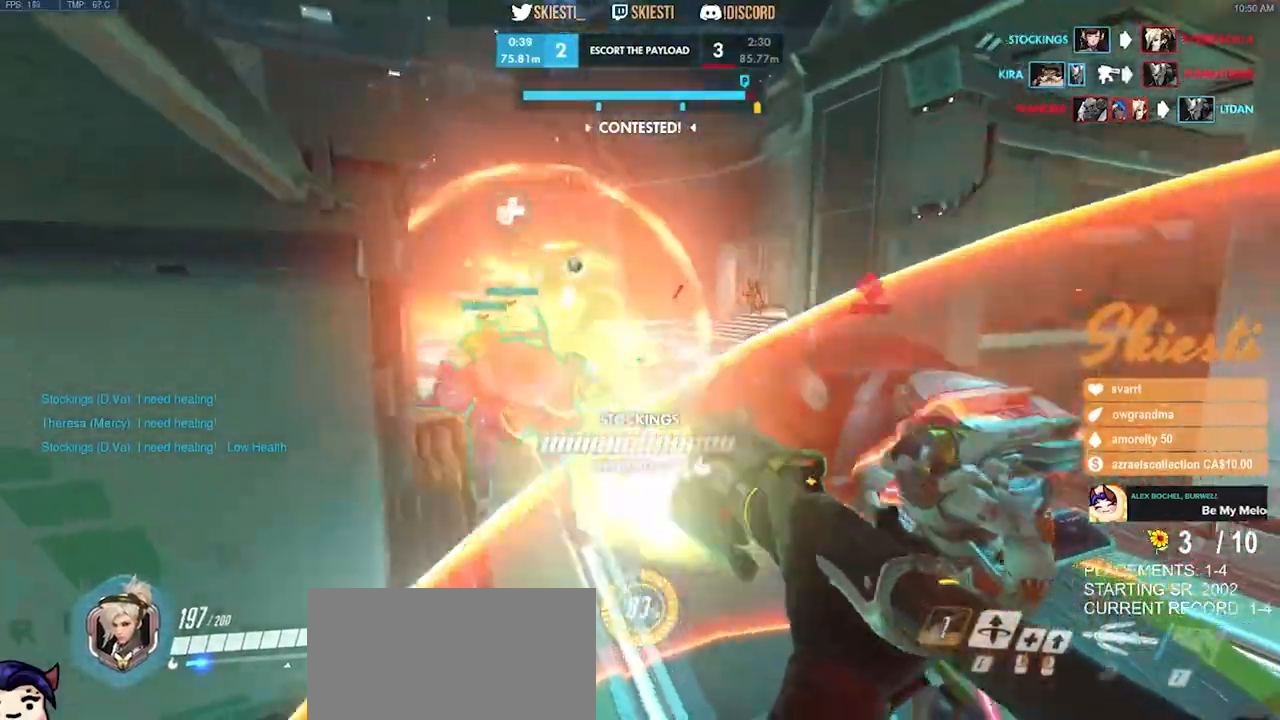
{"keys": ["a"], "mouse": ["right"], "events": [[50, "d", "up"], [333, "space", "up"], [433, "mouse_right", "up"], [450, "s", "up"], [467, "mouse_right", "down"]]}
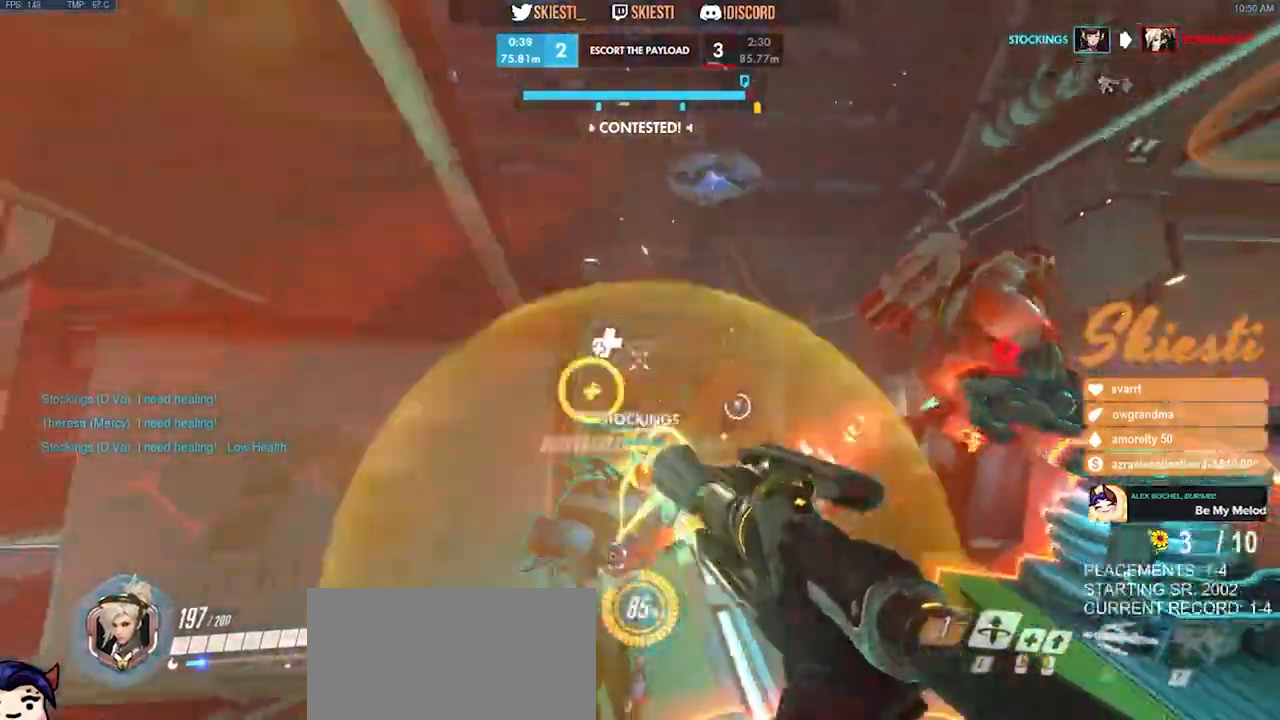
{"keys": ["a"], "mouse": ["right"], "events": []}
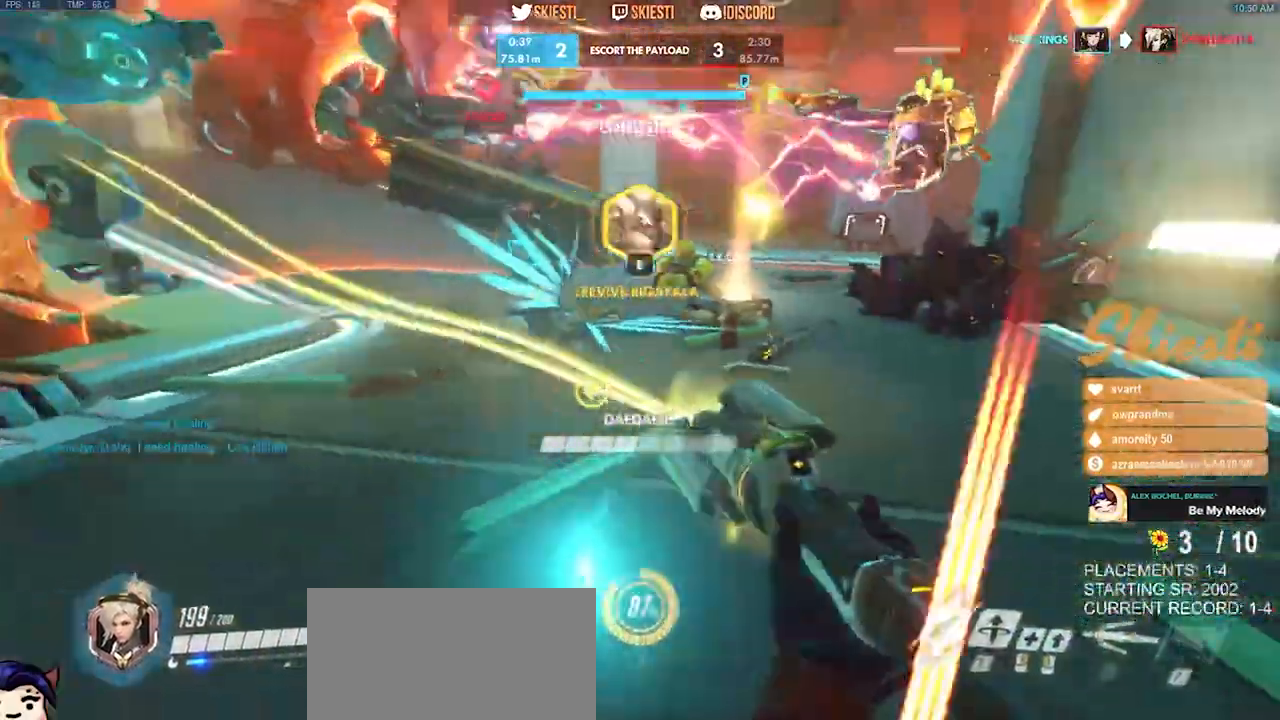
{"keys": ["a", "s", "space"], "mouse": ["right"]}
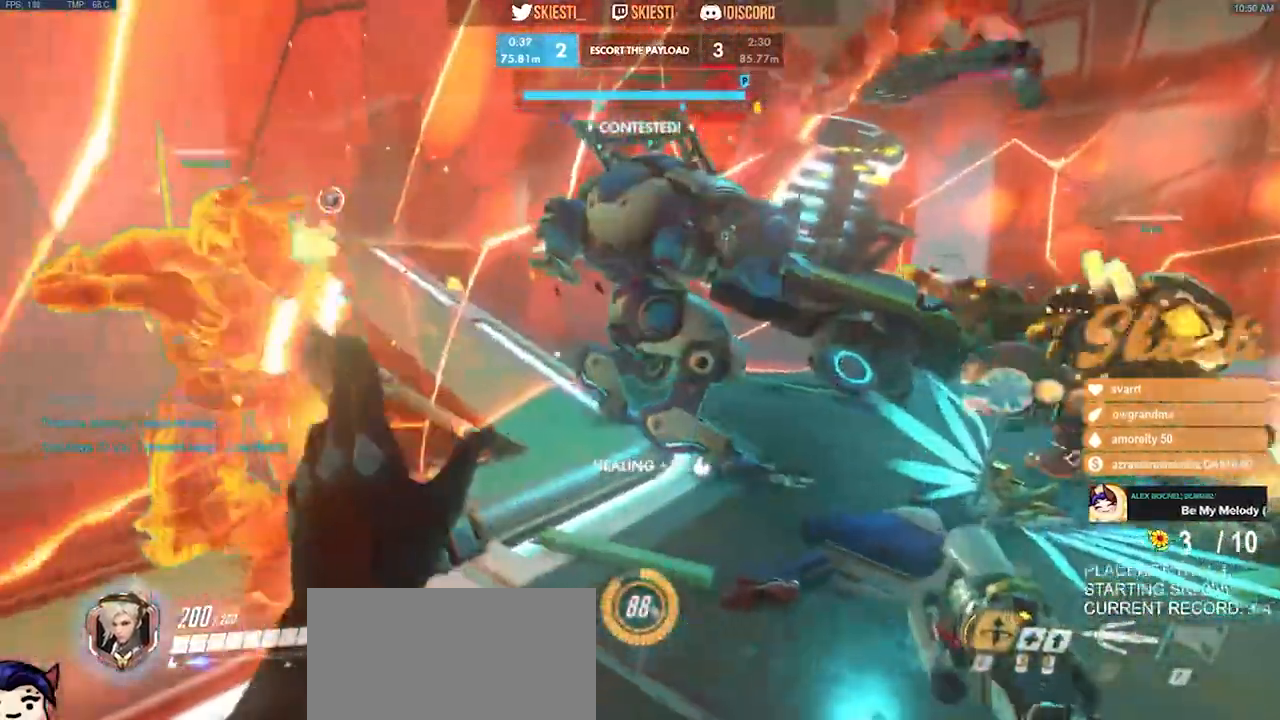
{"keys": ["a", "s"], "mouse": ["right"], "events": [[300, "space", "up"]]}
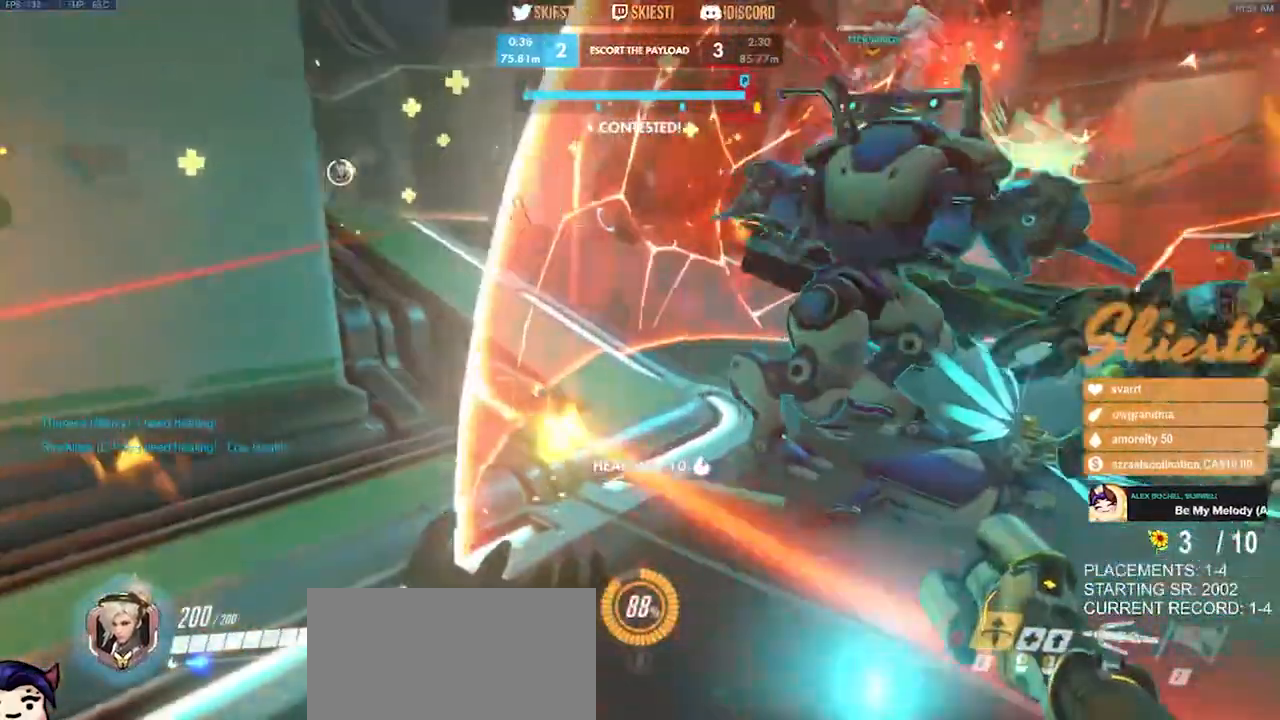
{"keys": ["d"], "mouse": ["right"], "events": [[183, "d", "down"], [217, "s", "up"], [233, "a", "up"]]}
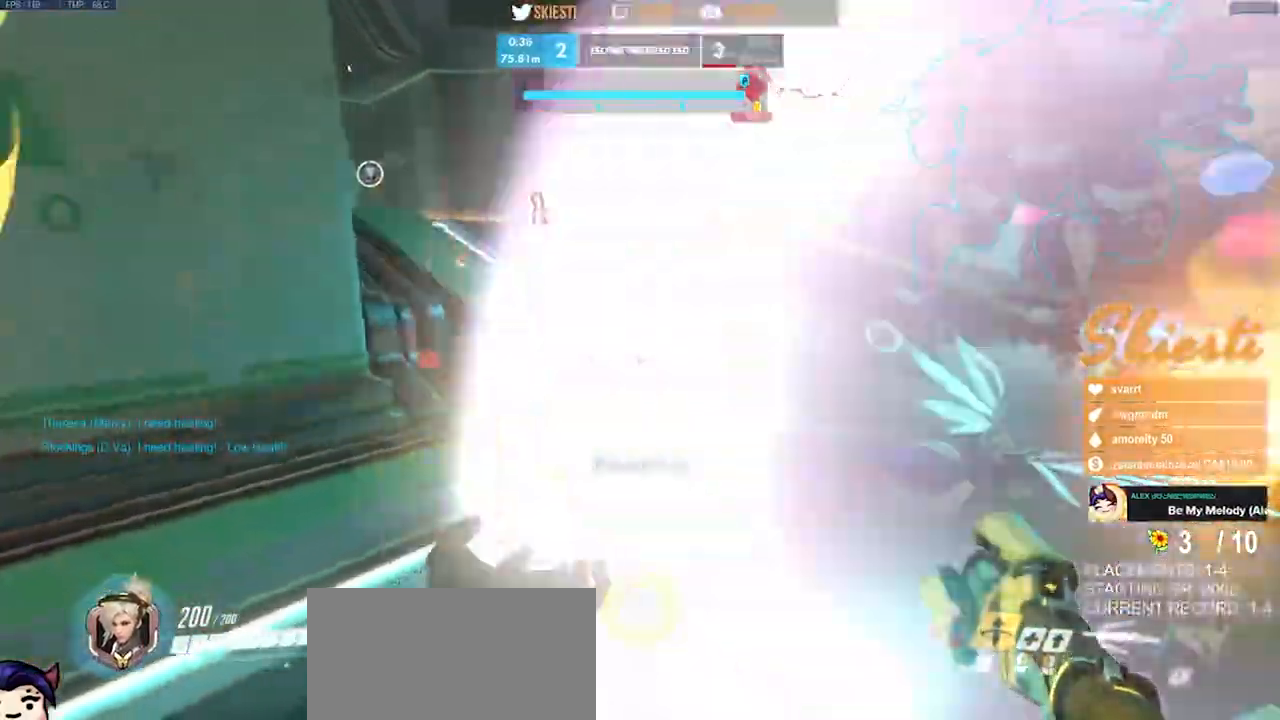
{"keys": ["a", "s"], "mouse": ["right"], "events": [[50, "s", "down"], [150, "a", "down"], [250, "d", "up"]]}
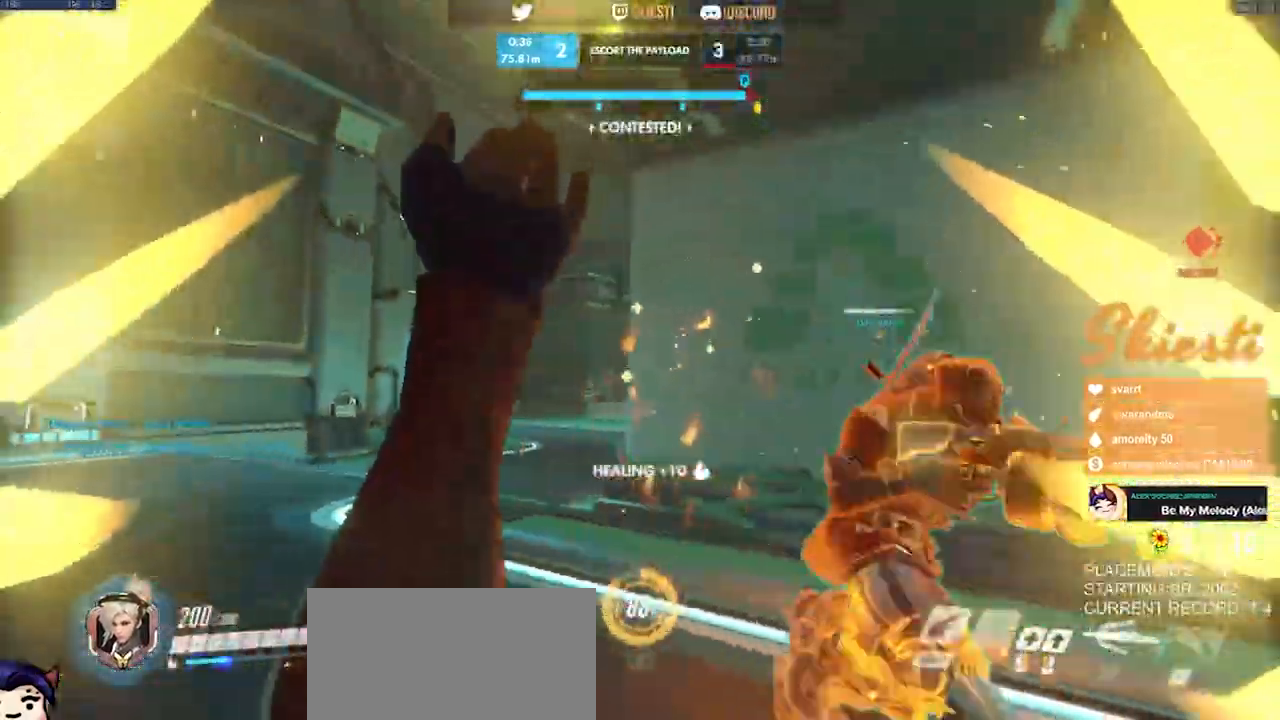
{"keys": ["a", "s"], "mouse": ["right"], "events": []}